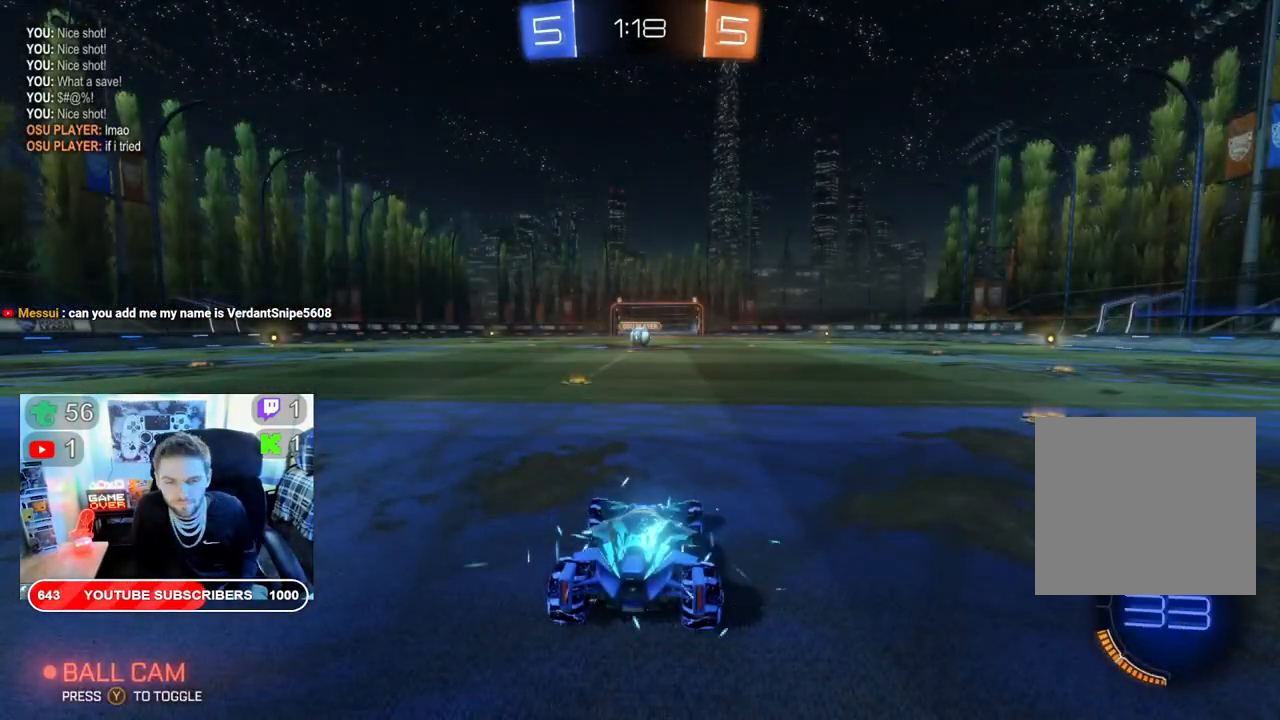
Gameplay with a controller (Xbox layout); each line is a JSON object with the inputs held at the frame after it. "events" lists button and stick changes between this image and that frame as [ms after this image, input, new state], when the widget could be followed in between.
{"buttons": ["R2"], "left_stick": "center", "right_stick": "center", "events": [[50, "R2", "down"]]}
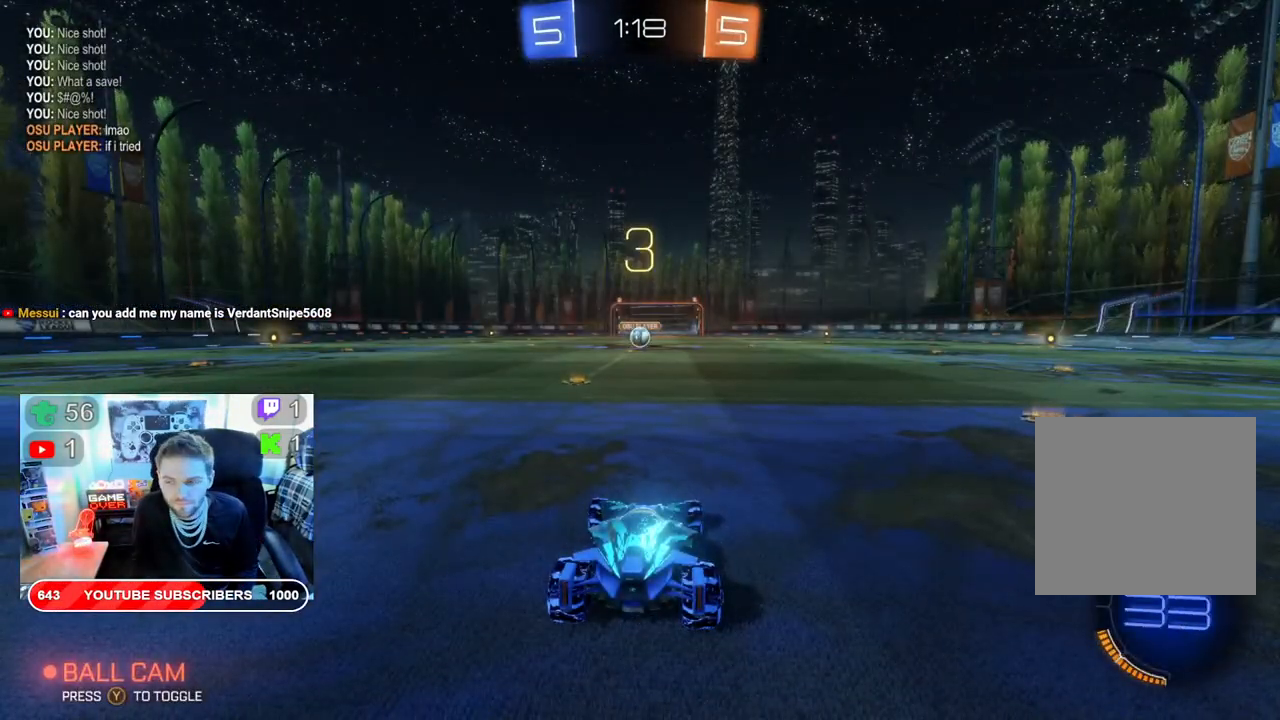
{"buttons": ["R2"], "left_stick": "center", "right_stick": "center", "events": []}
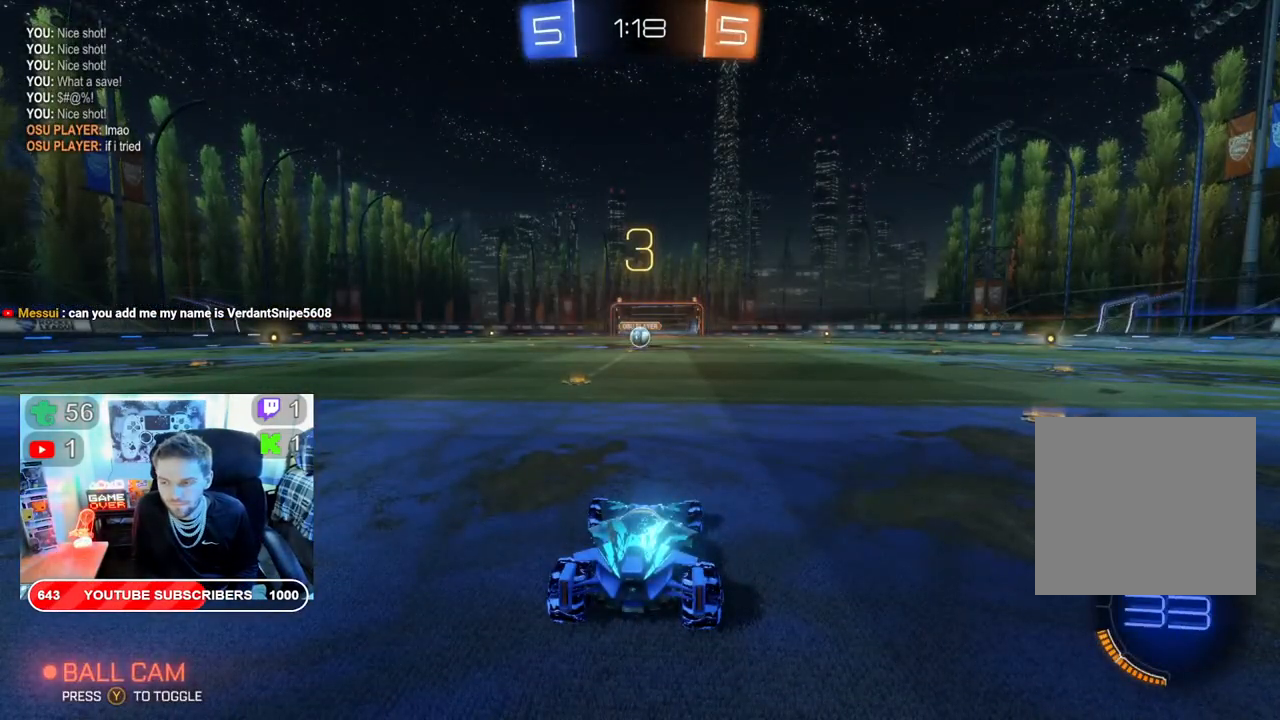
{"buttons": ["R2"], "left_stick": "center", "right_stick": "center", "events": []}
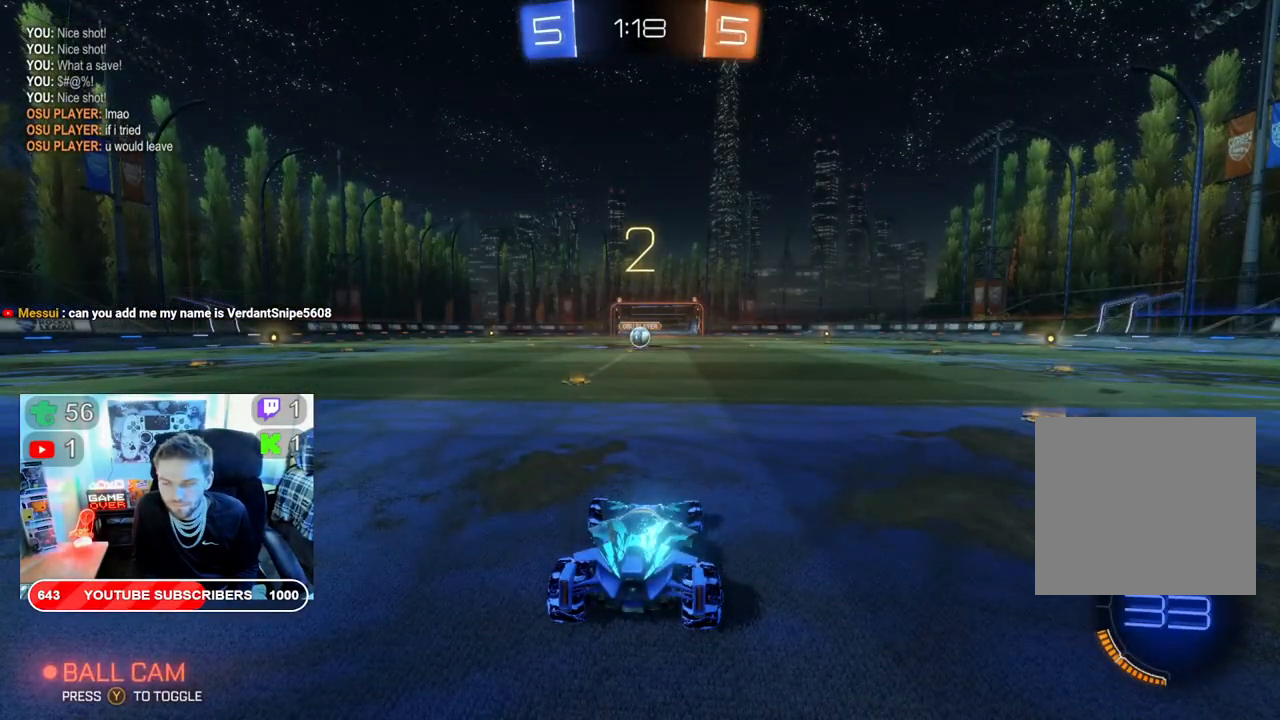
{"buttons": ["B", "R2"], "left_stick": "center", "right_stick": "center", "events": [[133, "B", "down"]]}
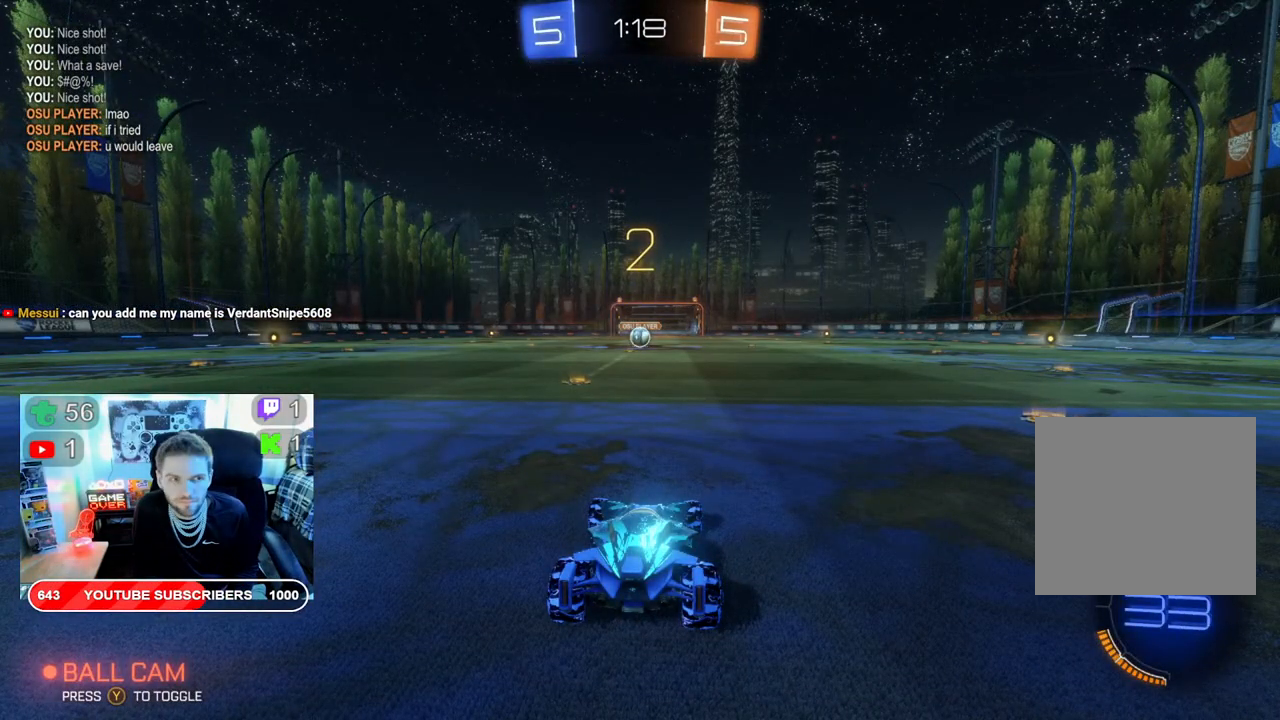
{"buttons": ["B", "R2"], "left_stick": "center", "right_stick": "center", "events": []}
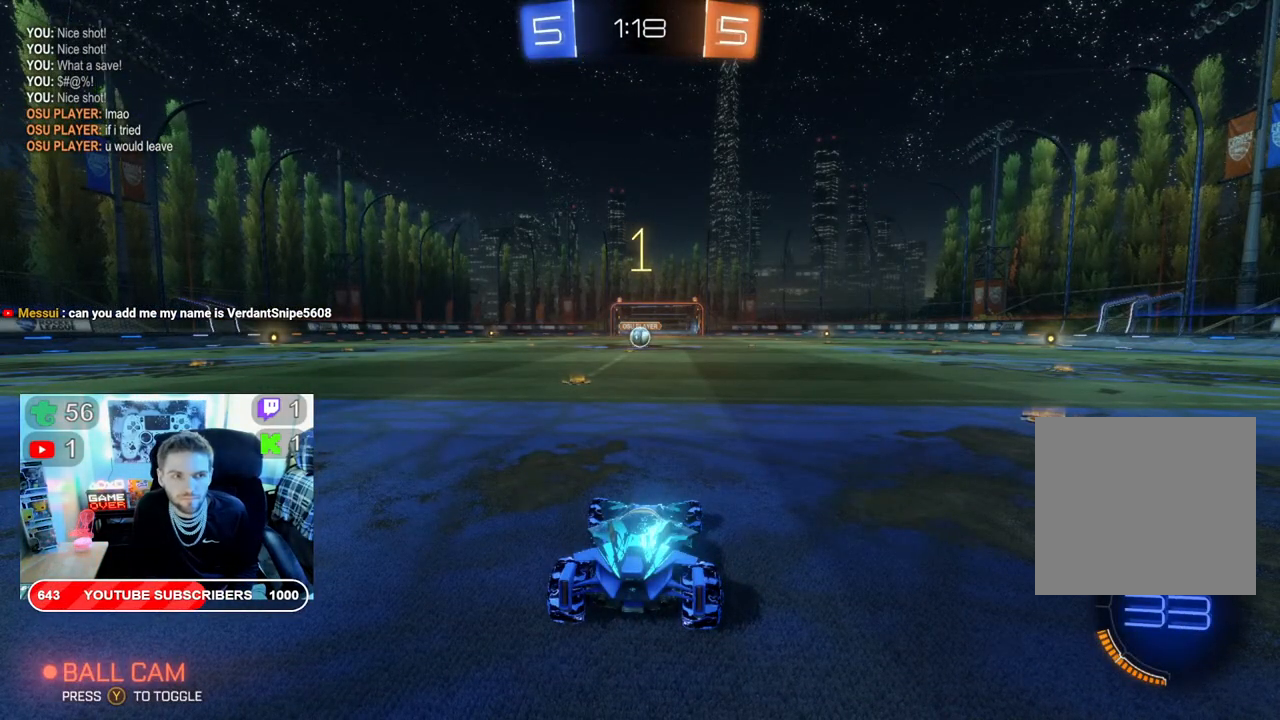
{"buttons": ["B", "R2"], "left_stick": "left", "right_stick": "center", "events": [[100, "left_stick", "left"], [217, "left_stick", "center"], [400, "left_stick", "left"]]}
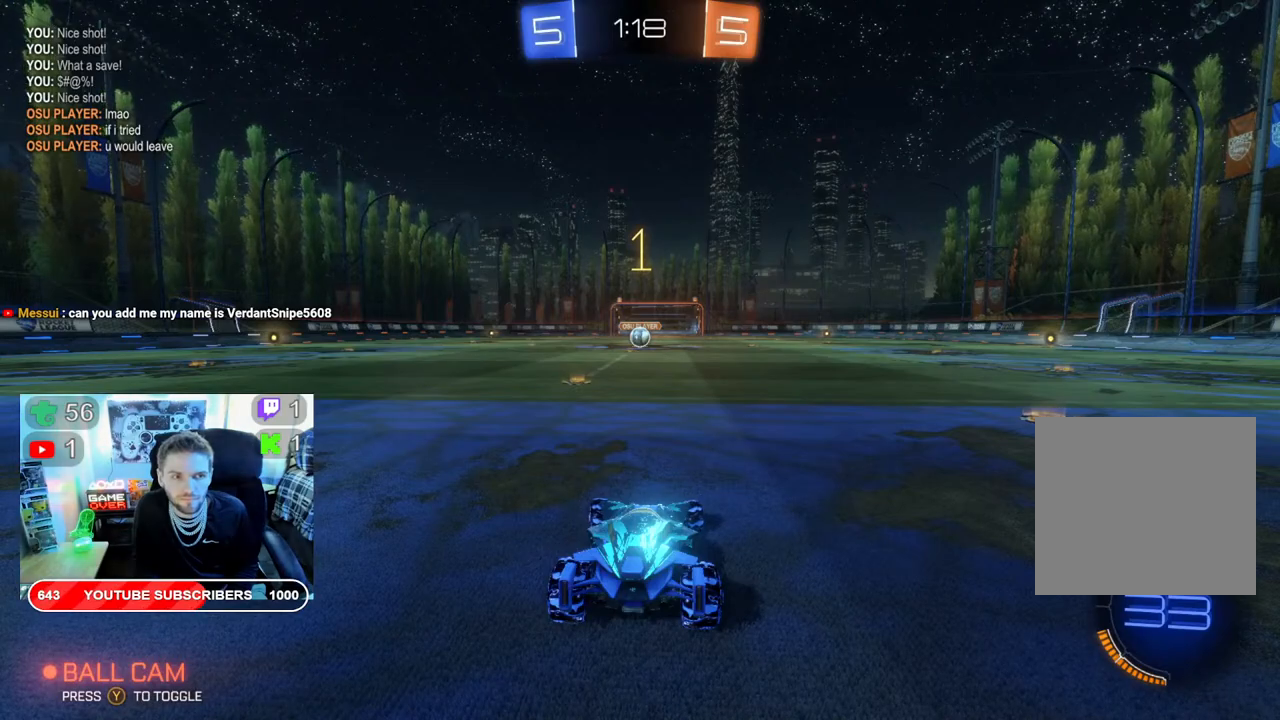
{"buttons": ["B", "R2"], "left_stick": "center", "right_stick": "center", "events": [[150, "left_stick", "center"], [333, "left_stick", "left"], [483, "left_stick", "center"]]}
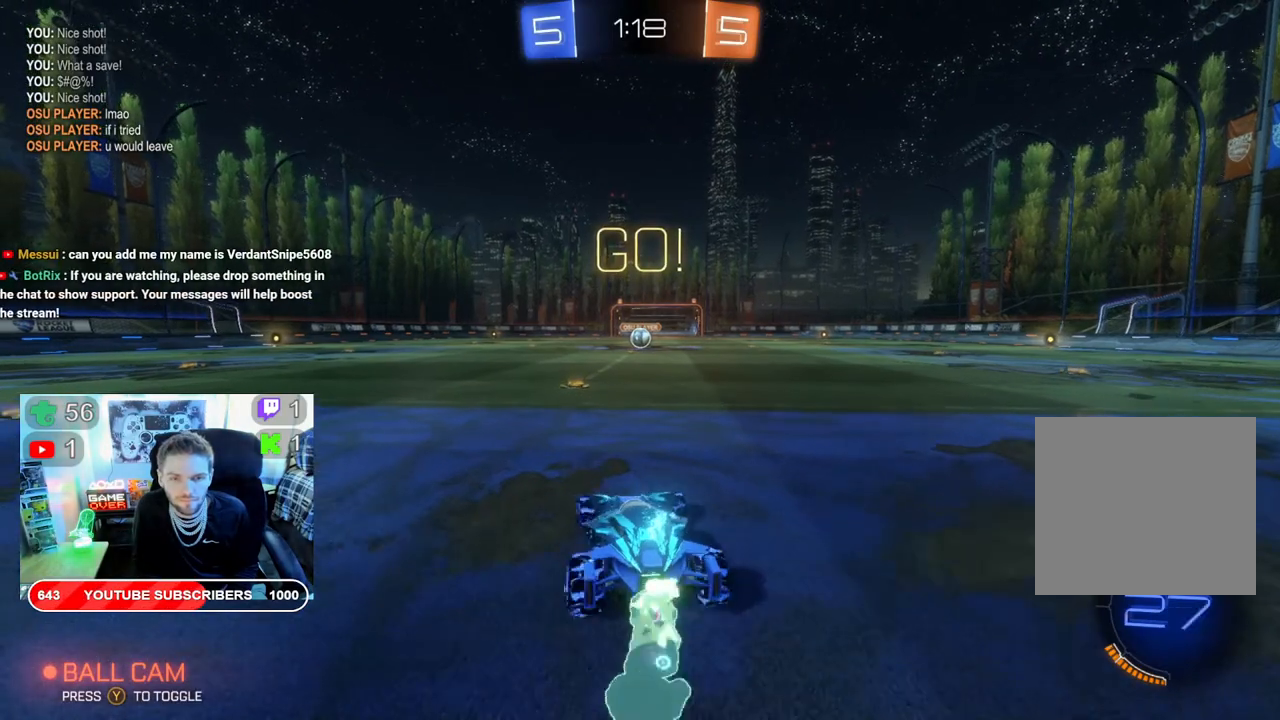
{"buttons": ["B", "R2"], "left_stick": "center", "right_stick": "center", "events": []}
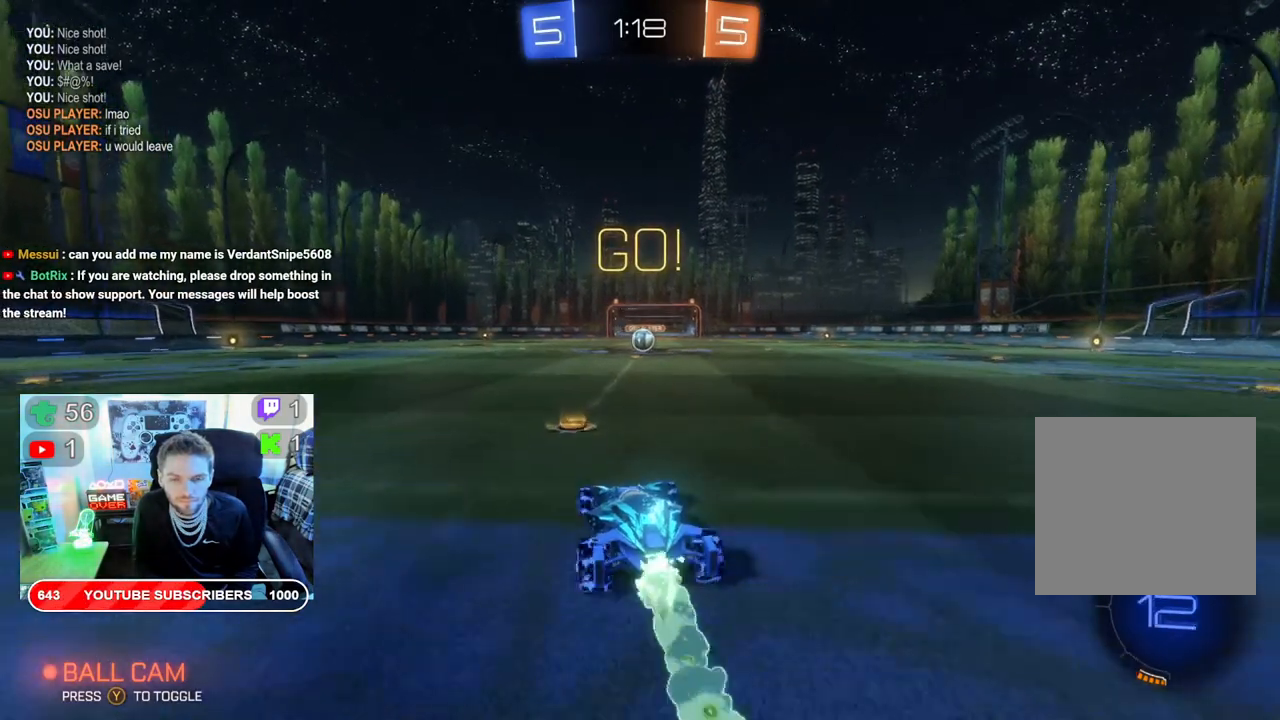
{"buttons": ["B", "R2"], "left_stick": "right", "right_stick": "center", "events": [[133, "left_stick", "right"], [217, "left_stick", "center"], [467, "left_stick", "right"]]}
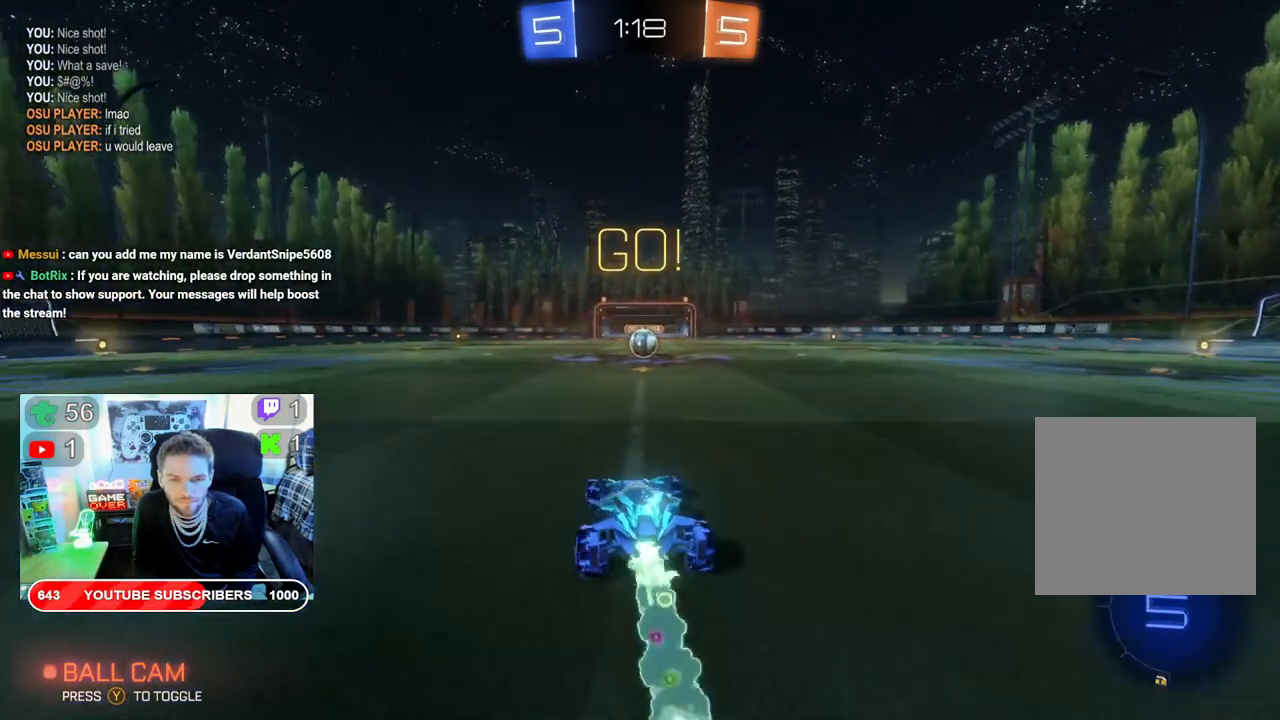
{"buttons": ["B", "R2"], "left_stick": "left", "right_stick": "center", "events": [[117, "left_stick", "center"], [467, "left_stick", "left"]]}
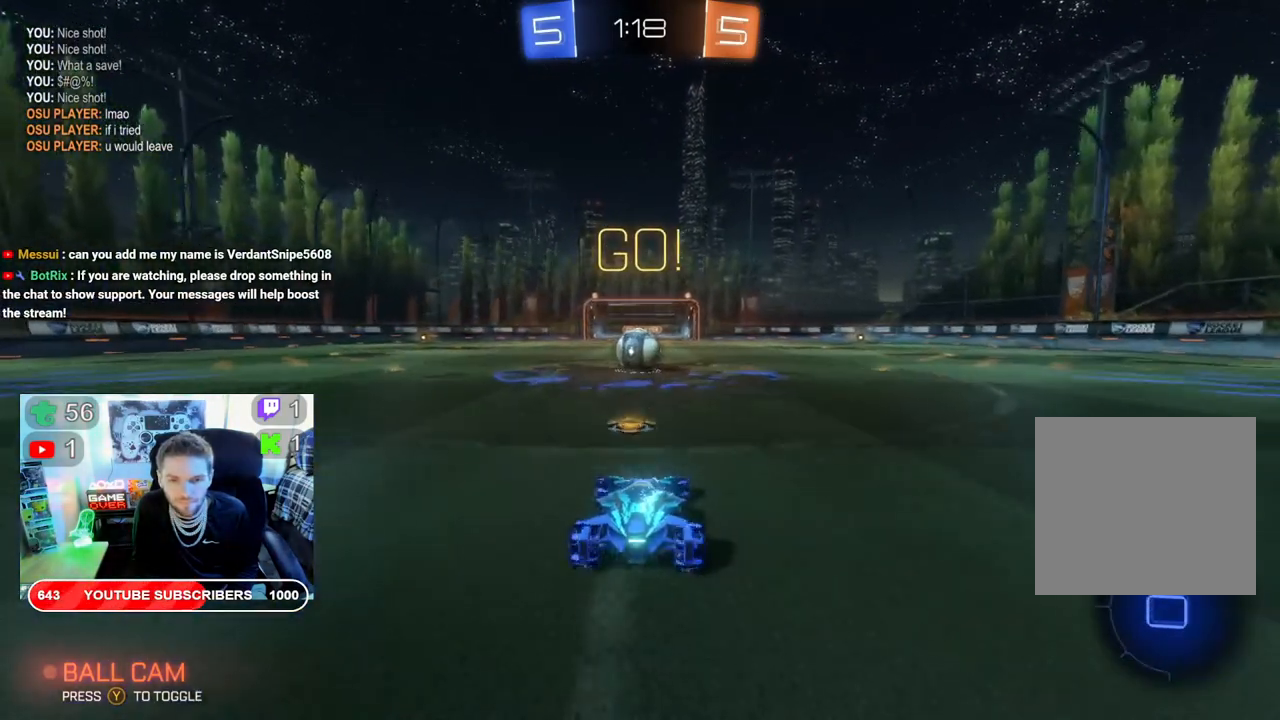
{"buttons": ["R2"], "left_stick": "right", "right_stick": "center", "events": [[50, "left_stick", "center"], [467, "left_stick", "right"], [483, "B", "up"]]}
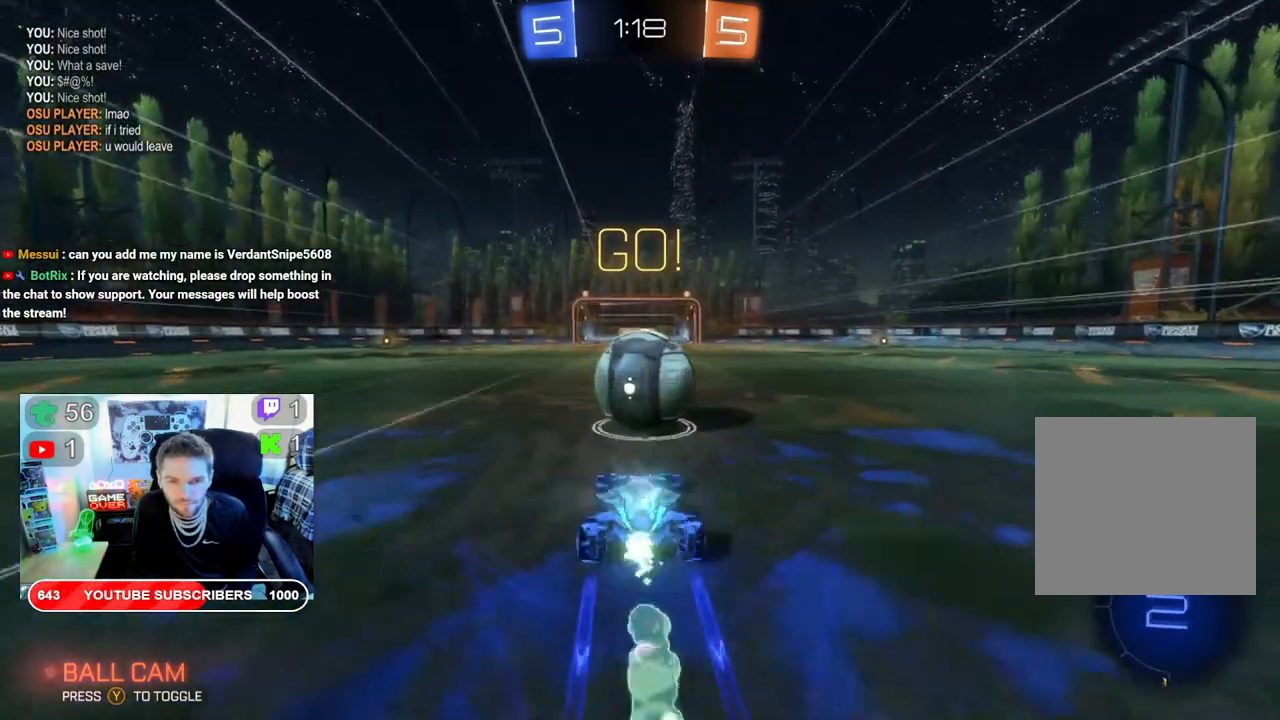
{"buttons": ["R2"], "left_stick": "center", "right_stick": "center", "events": [[83, "A", "down"], [100, "left_stick", "down-left"], [233, "A", "up"], [250, "left_stick", "center"]]}
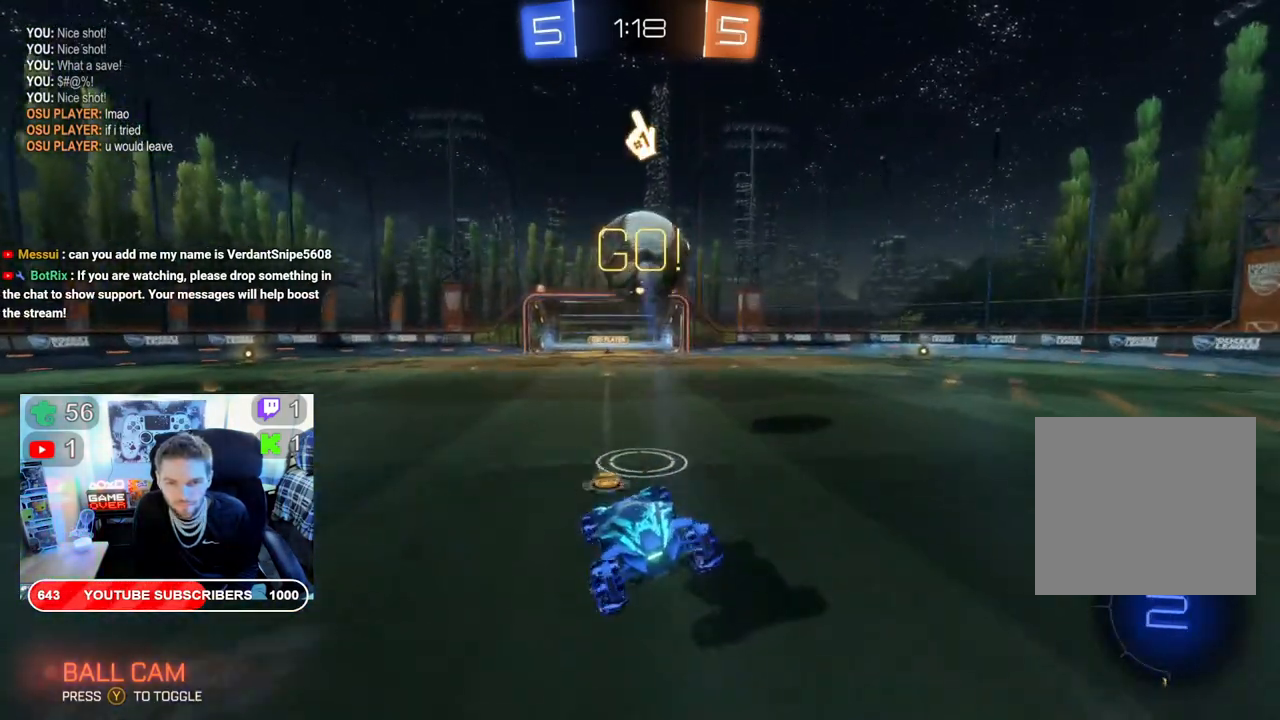
{"buttons": ["R2"], "left_stick": "right", "right_stick": "center", "events": [[167, "left_stick", "right"]]}
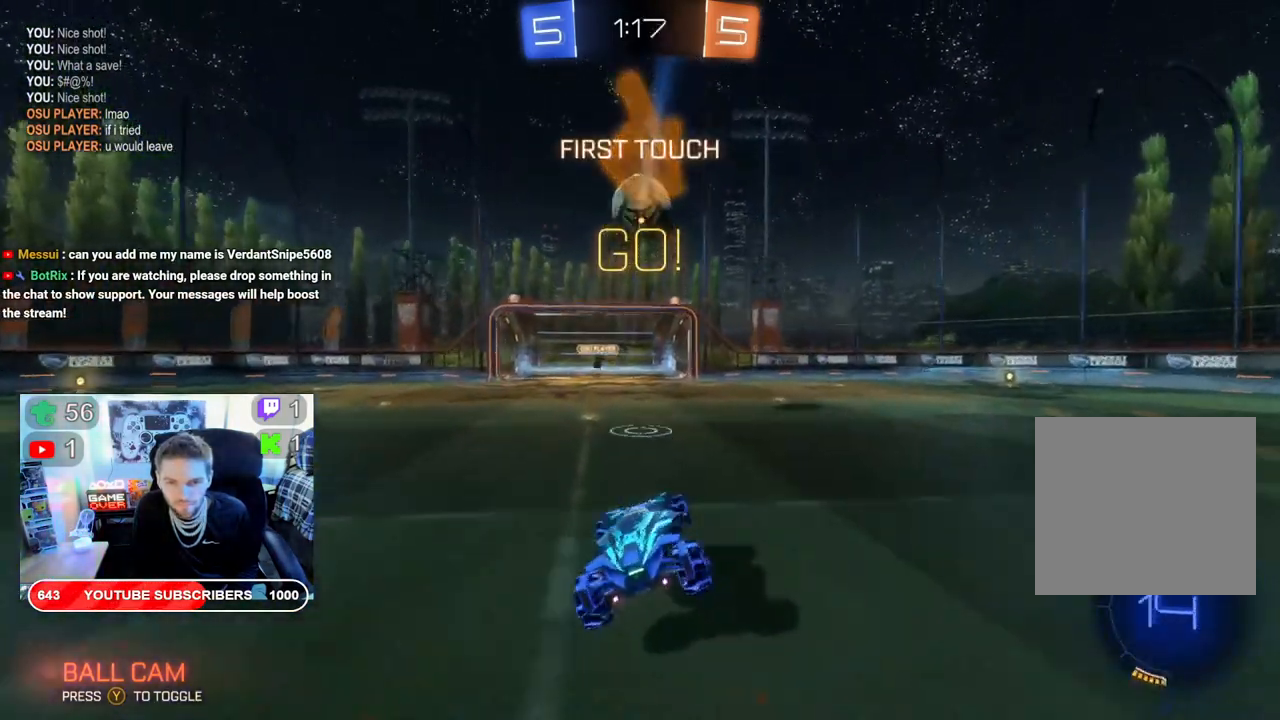
{"buttons": ["R2"], "left_stick": "right", "right_stick": "center", "events": [[167, "left_stick", "center"], [233, "left_stick", "right"]]}
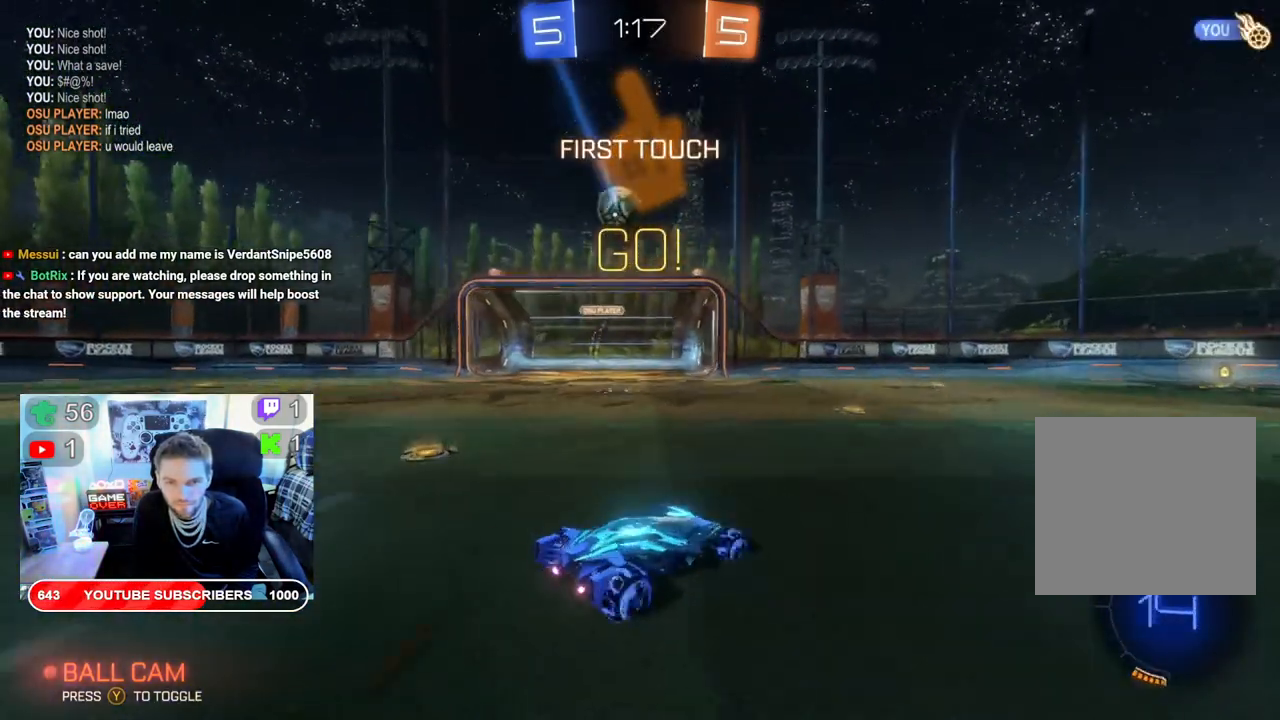
{"buttons": ["R2"], "left_stick": "right", "right_stick": "center", "events": []}
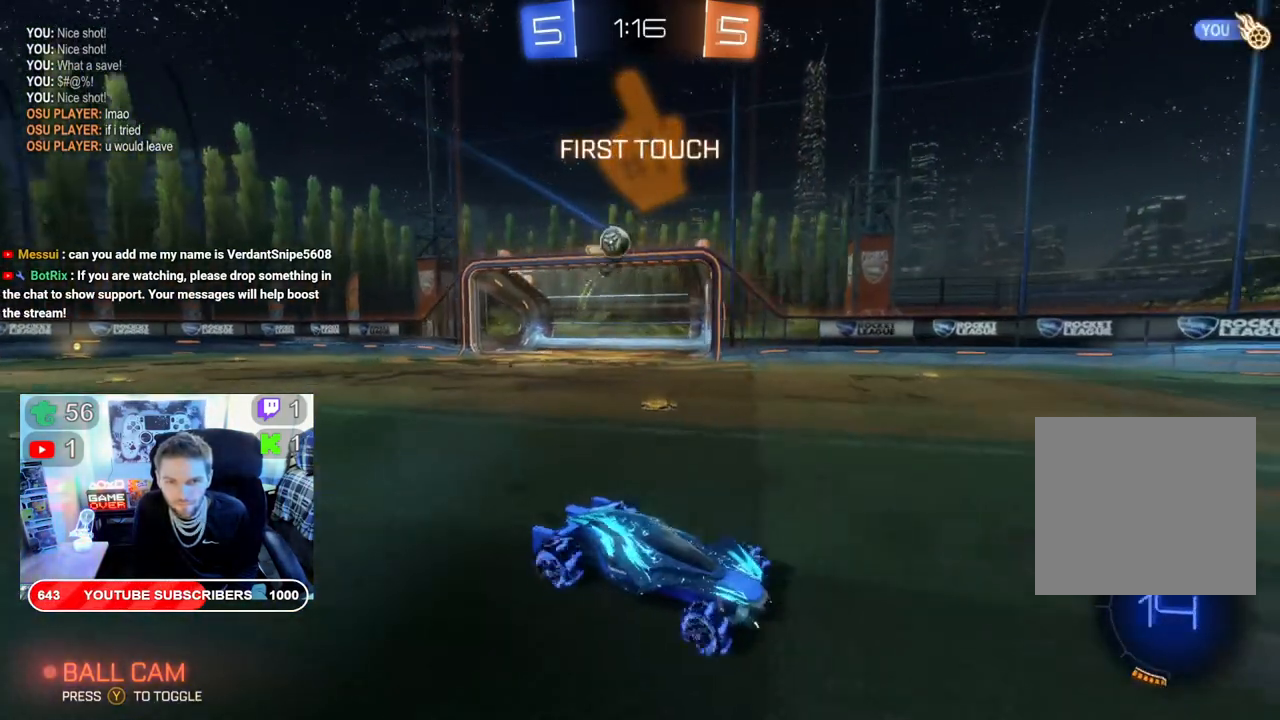
{"buttons": ["R2"], "left_stick": "right", "right_stick": "center", "events": []}
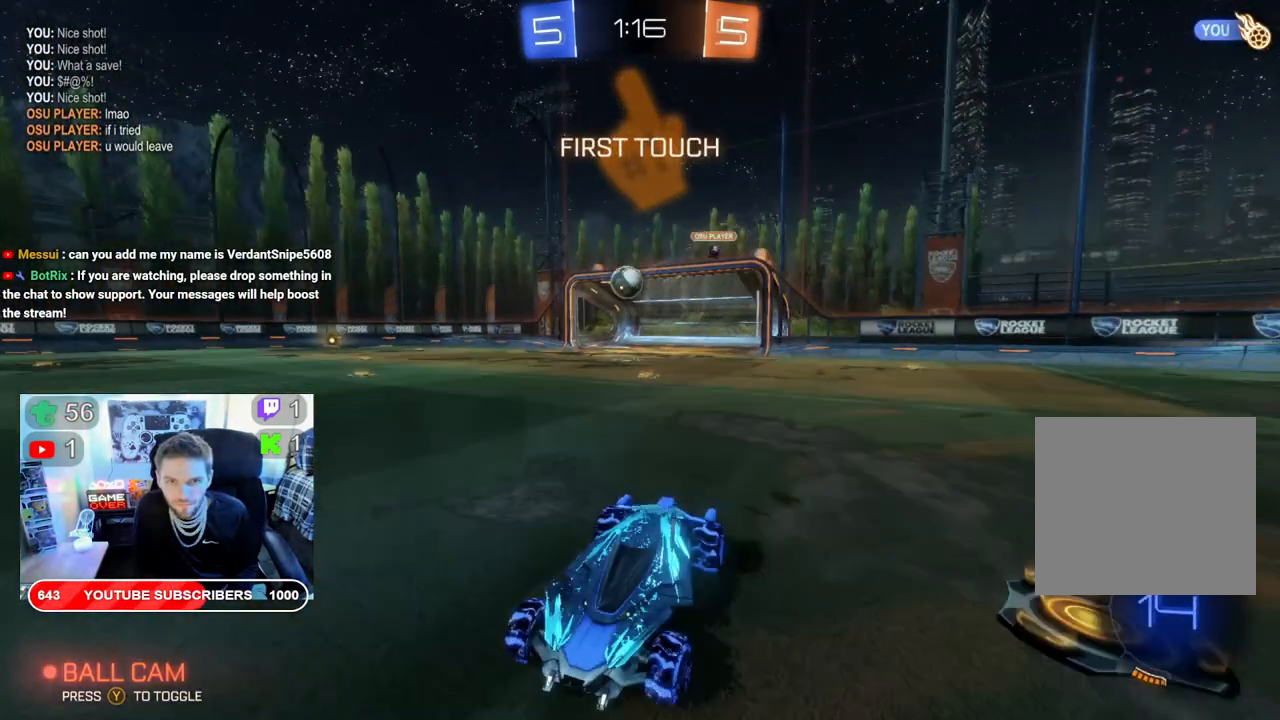
{"buttons": ["R2"], "left_stick": "down-left", "right_stick": "center", "events": [[300, "left_stick", "down-left"]]}
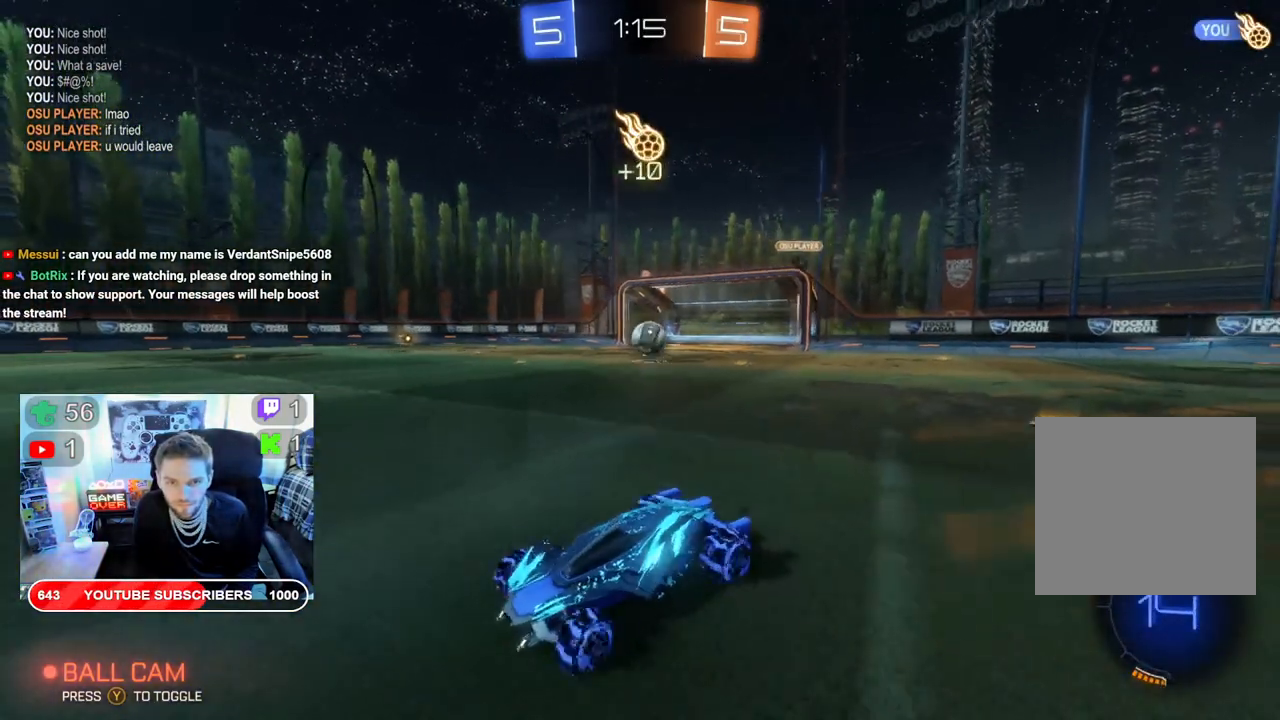
{"buttons": ["X", "R2"], "left_stick": "right", "right_stick": "center", "events": [[250, "left_stick", "right"], [317, "X", "down"]]}
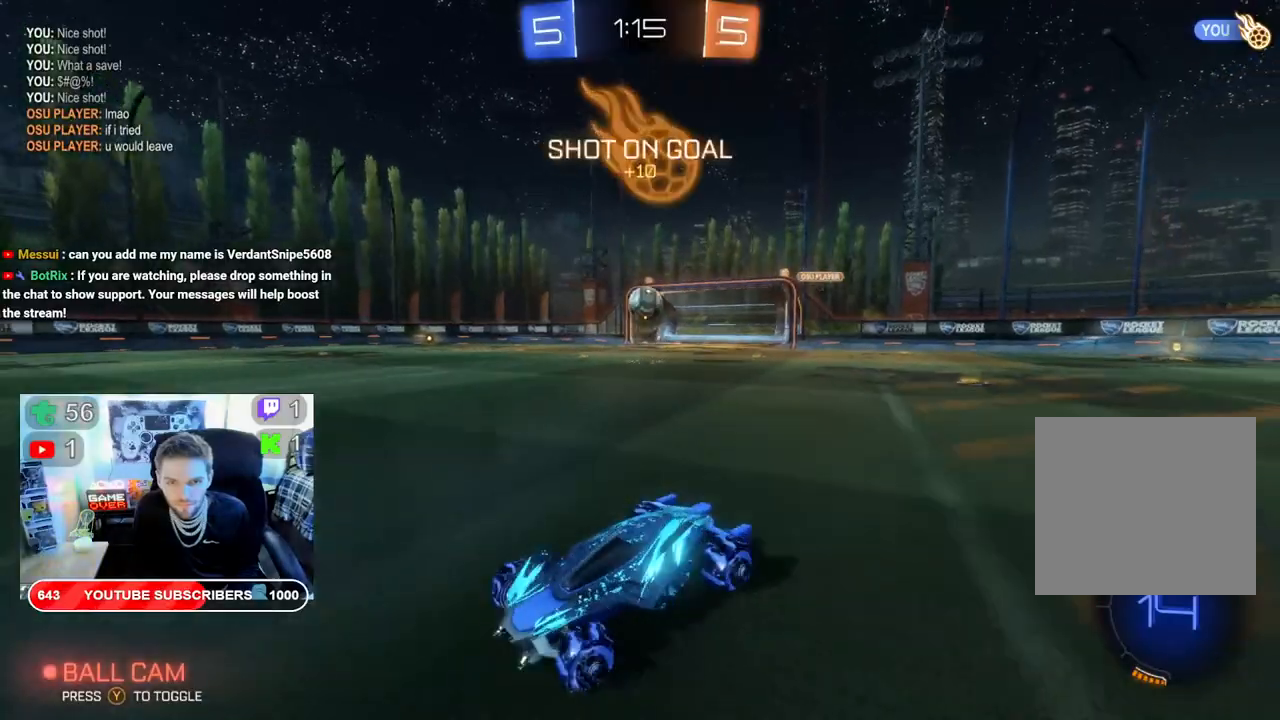
{"buttons": ["R2"], "left_stick": "right", "right_stick": "center", "events": [[217, "X", "up"], [350, "left_stick", "center"], [500, "left_stick", "right"]]}
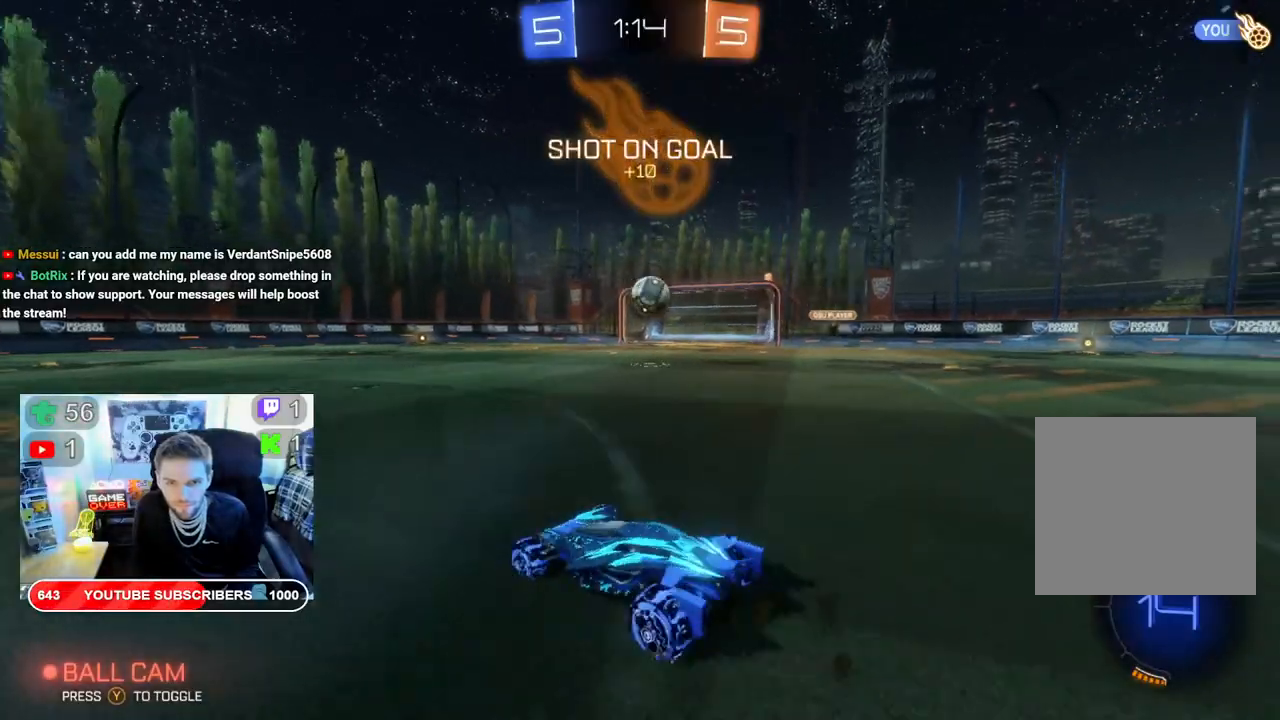
{"buttons": ["R2"], "left_stick": "left", "right_stick": "center", "events": [[283, "left_stick", "center"], [367, "left_stick", "left"]]}
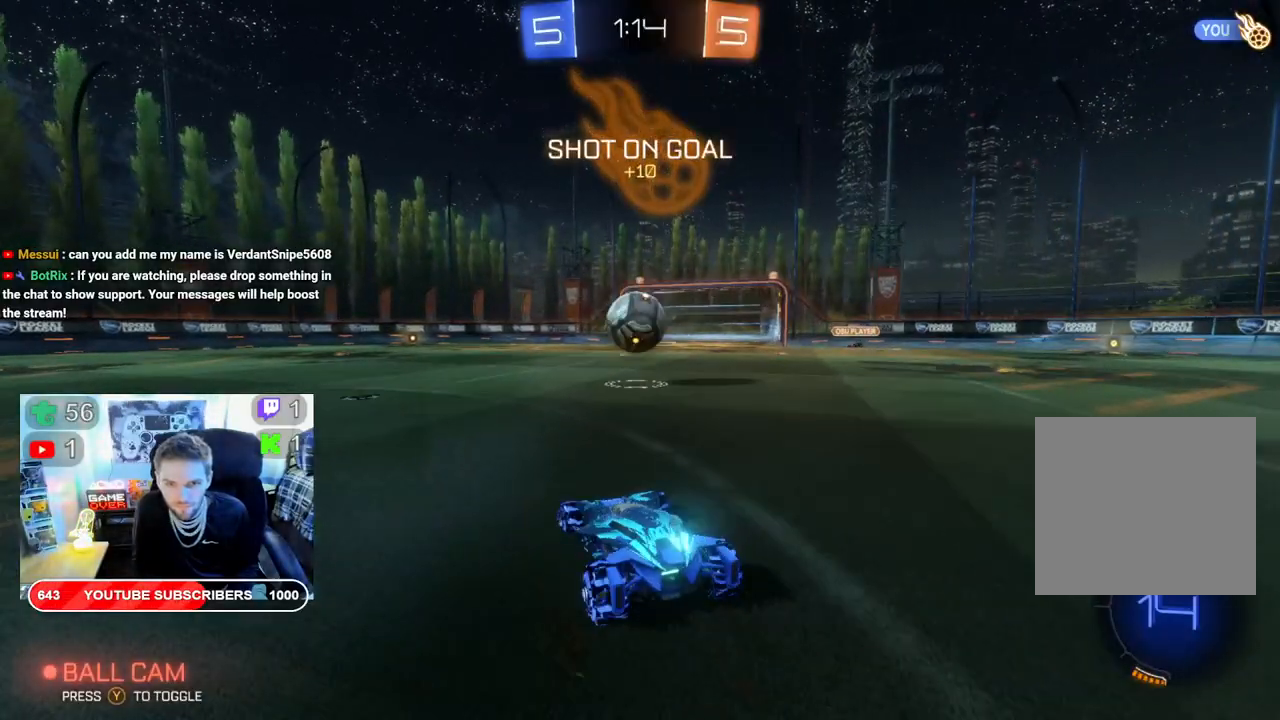
{"buttons": ["A", "R2"], "left_stick": "up", "right_stick": "center", "events": [[83, "left_stick", "right"], [233, "A", "down"], [233, "left_stick", "up-left"], [333, "left_stick", "up"], [367, "A", "up"], [417, "A", "down"]]}
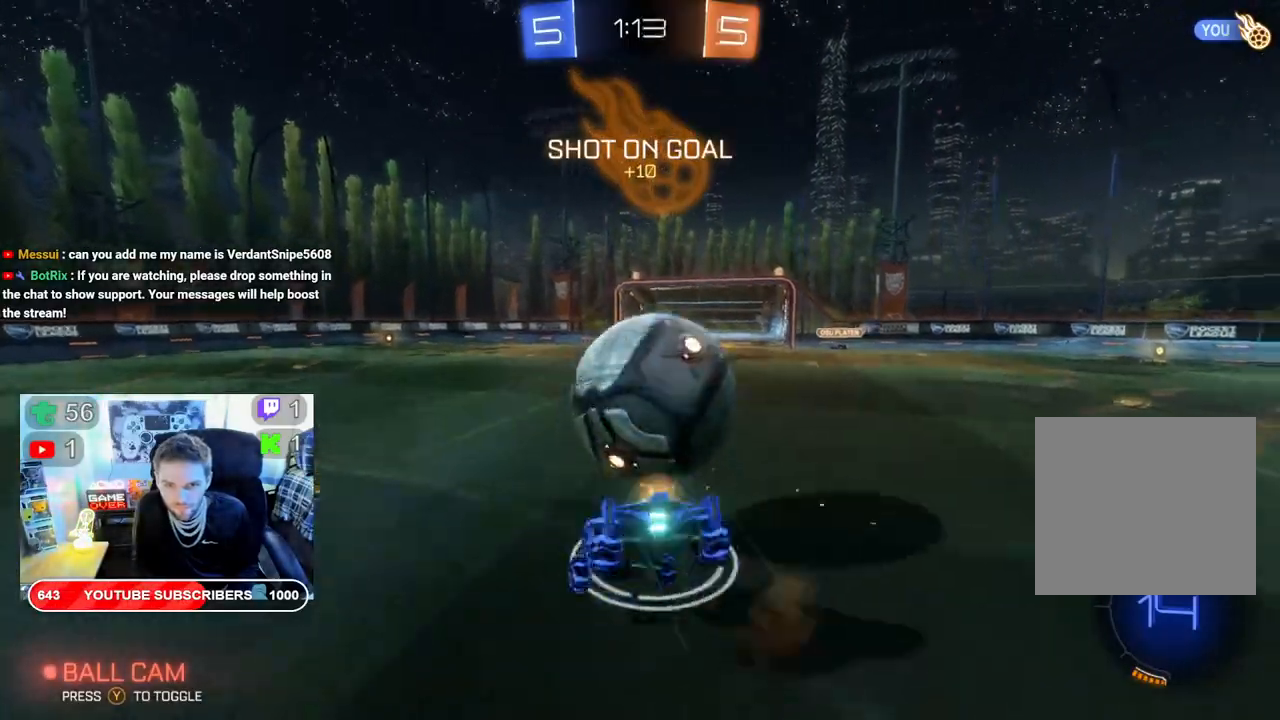
{"buttons": ["R2"], "left_stick": "up", "right_stick": "center", "events": [[33, "A", "up"], [100, "A", "down"], [233, "A", "up"]]}
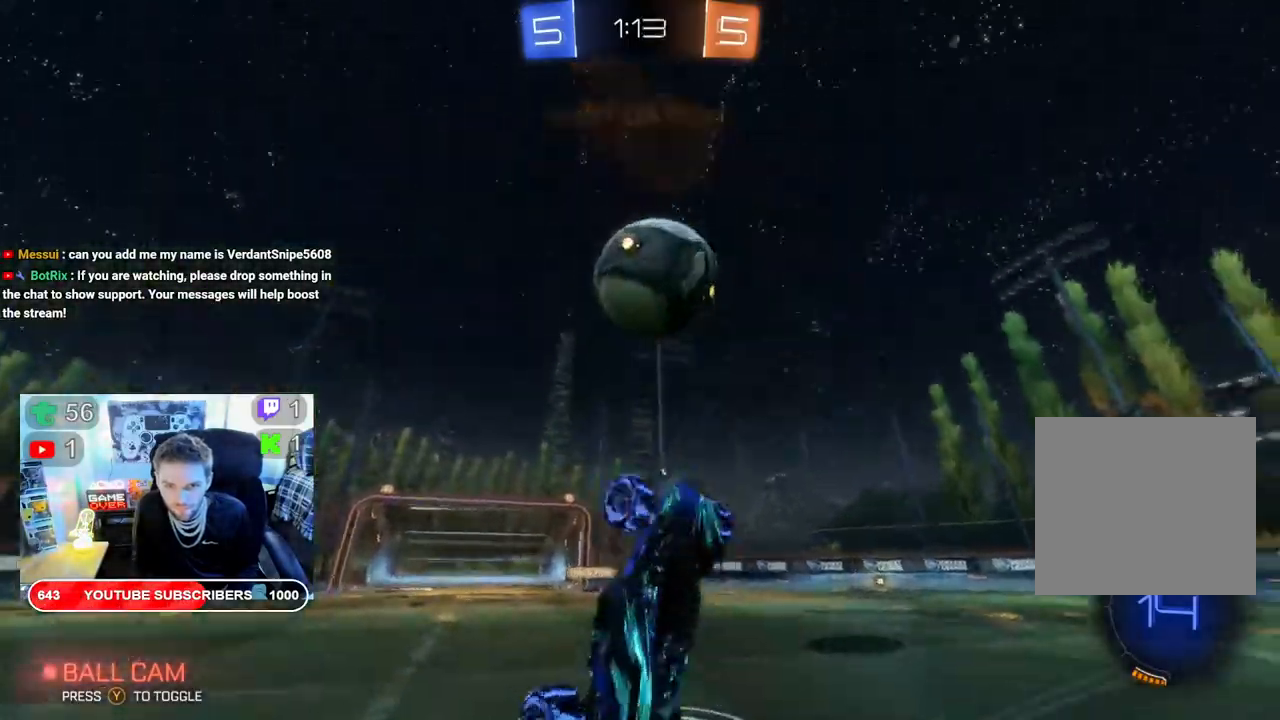
{"buttons": ["R2"], "left_stick": "center", "right_stick": "center", "events": [[117, "left_stick", "center"]]}
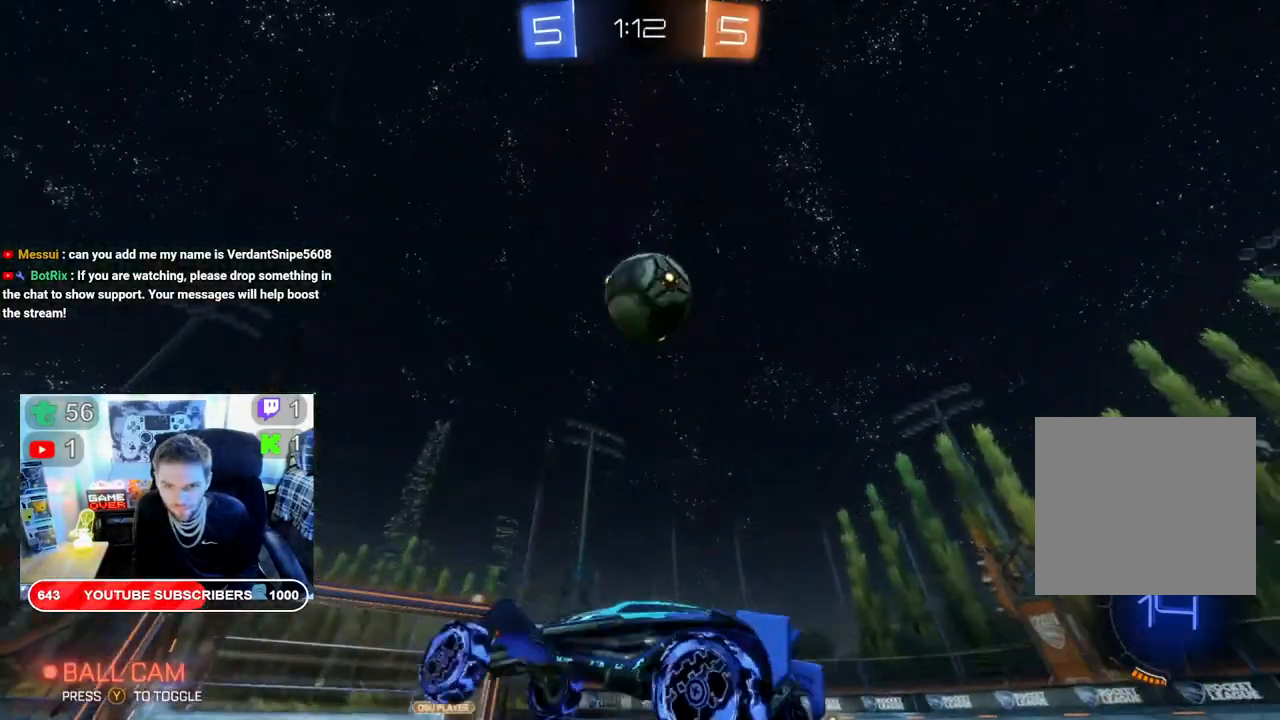
{"buttons": ["R2"], "left_stick": "right", "right_stick": "center", "events": [[117, "R2", "up"], [117, "left_stick", "right"], [267, "left_stick", "center"], [367, "R2", "down"], [367, "left_stick", "right"]]}
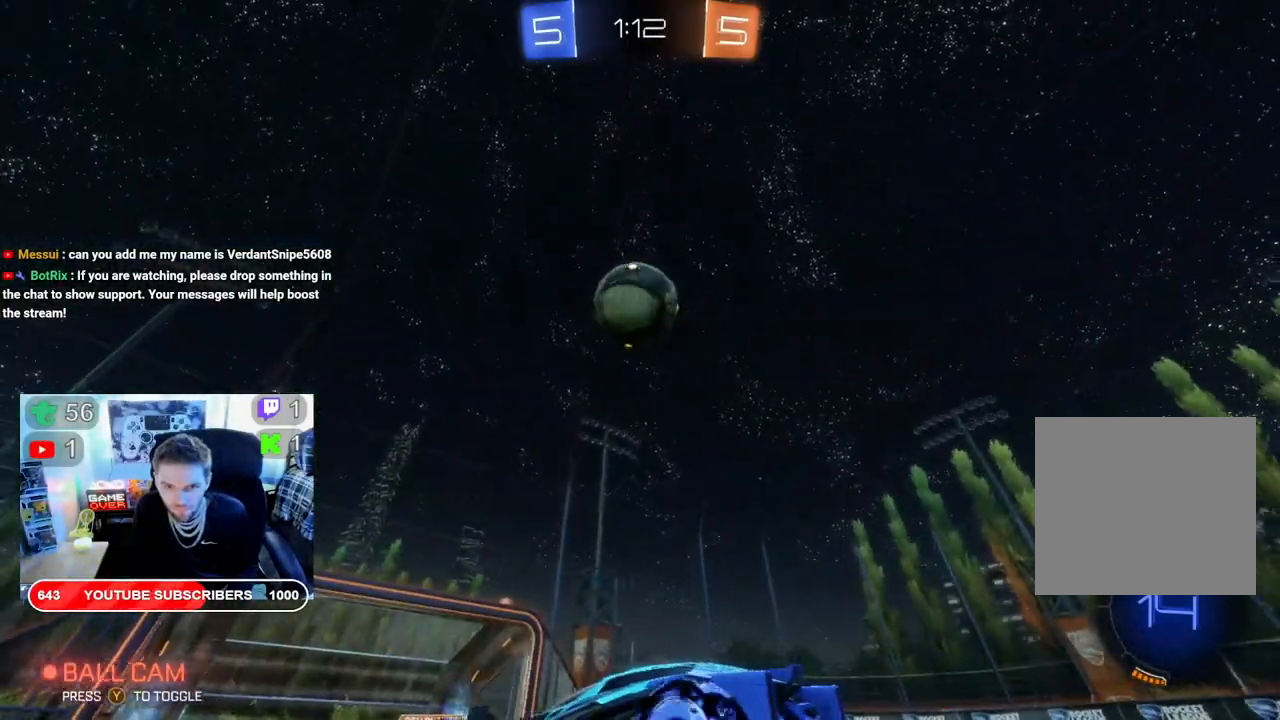
{"buttons": ["R2"], "left_stick": "center", "right_stick": "center", "events": [[17, "left_stick", "center"], [200, "A", "down"], [300, "left_stick", "down"], [483, "A", "up"], [500, "left_stick", "center"]]}
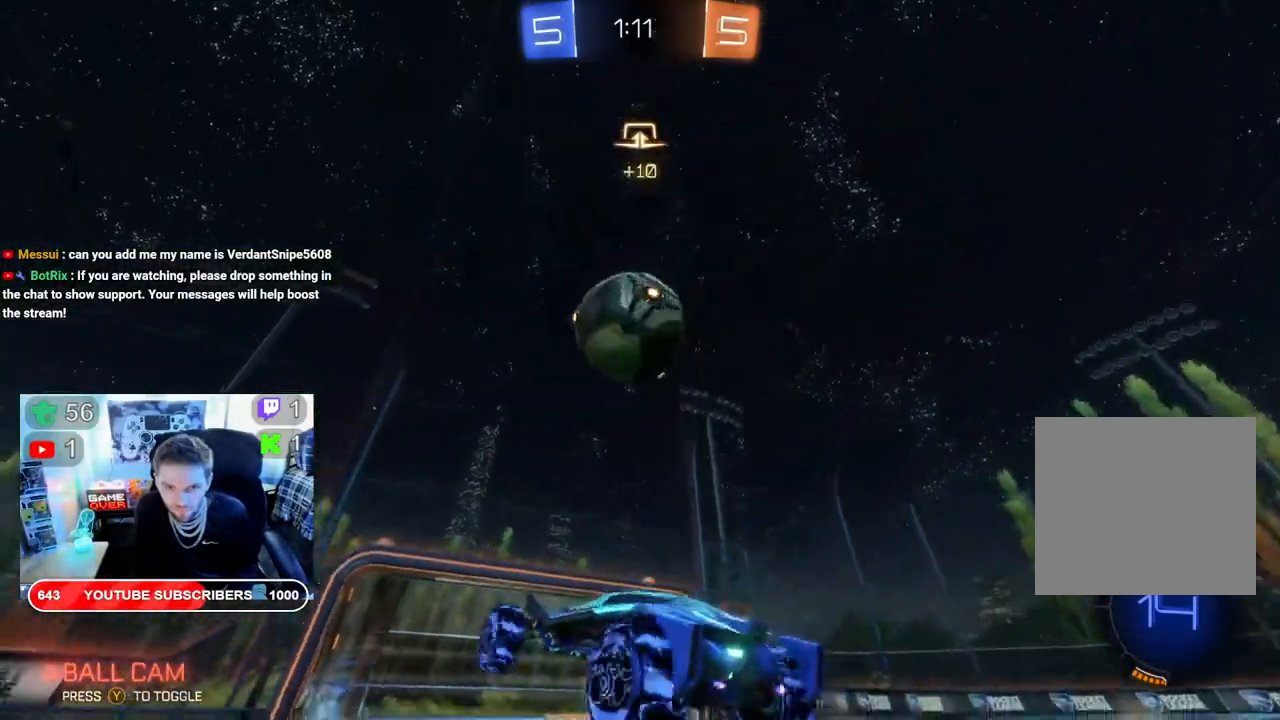
{"buttons": ["A", "R2"], "left_stick": "up", "right_stick": "center", "events": [[167, "A", "down"], [167, "left_stick", "up"], [333, "A", "up"], [400, "A", "down"]]}
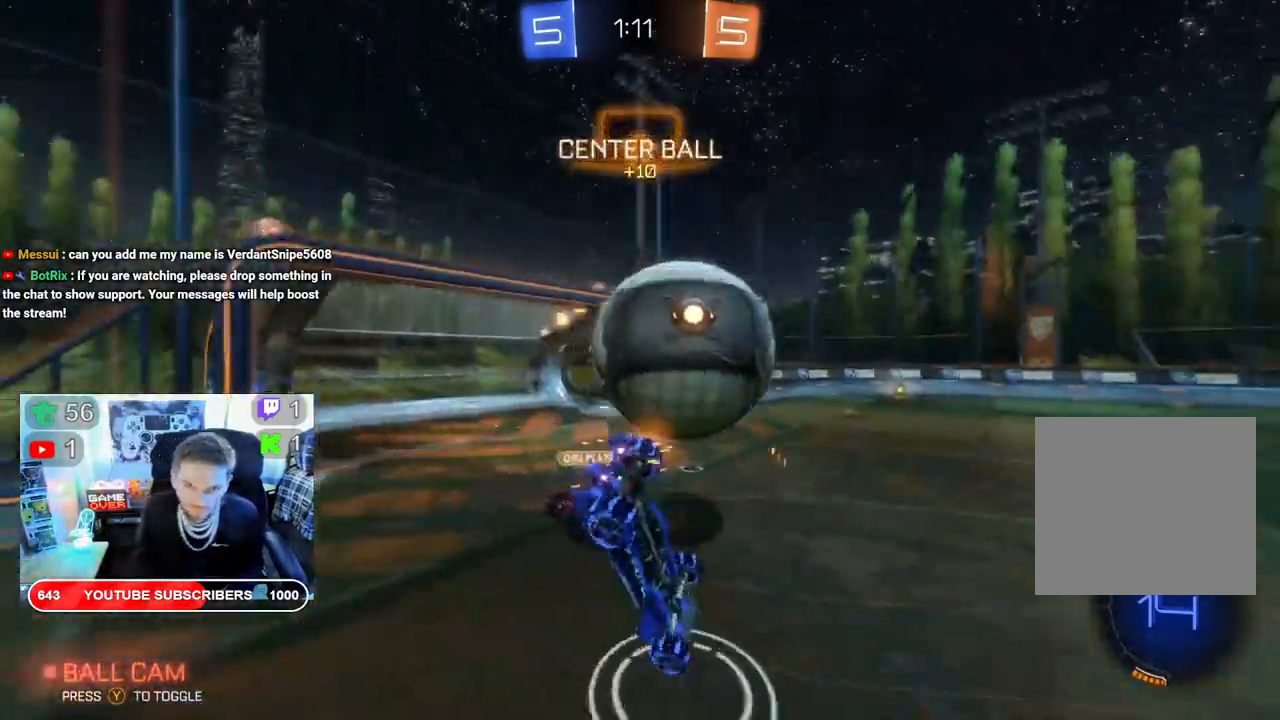
{"buttons": ["R2"], "left_stick": "center", "right_stick": "center", "events": [[17, "A", "up"], [150, "left_stick", "center"]]}
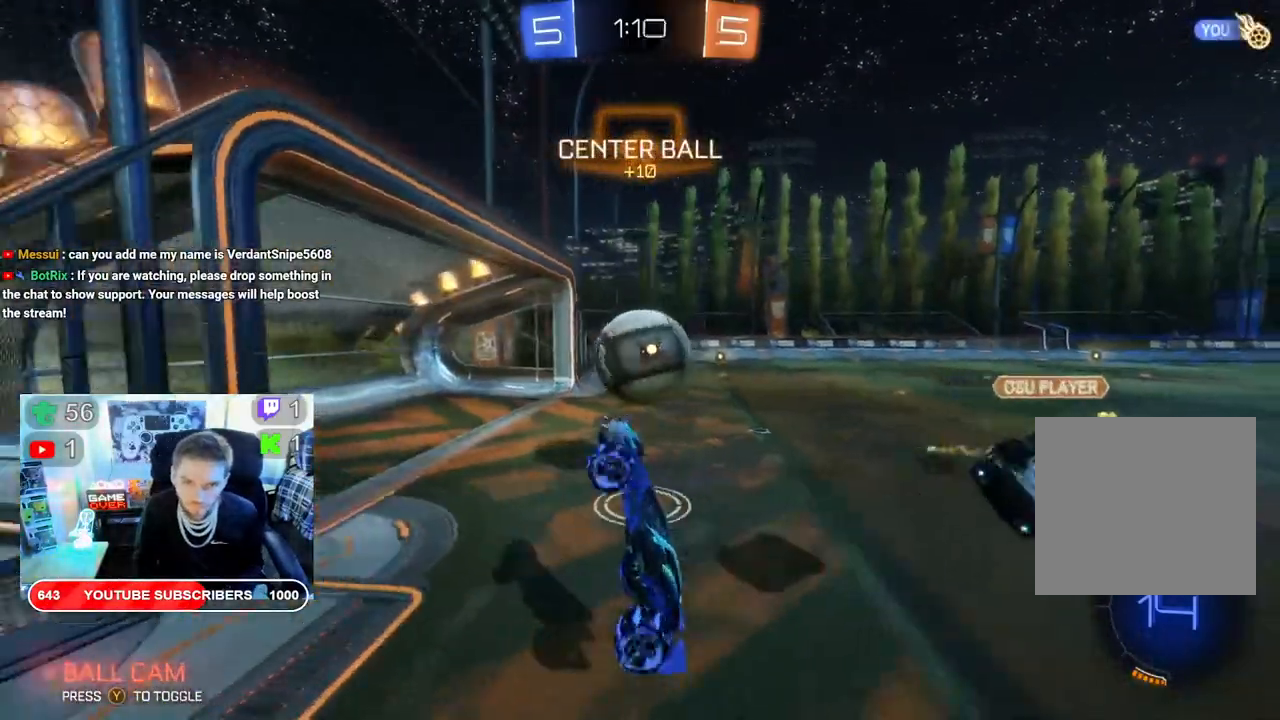
{"buttons": ["R2"], "left_stick": "center", "right_stick": "center", "events": []}
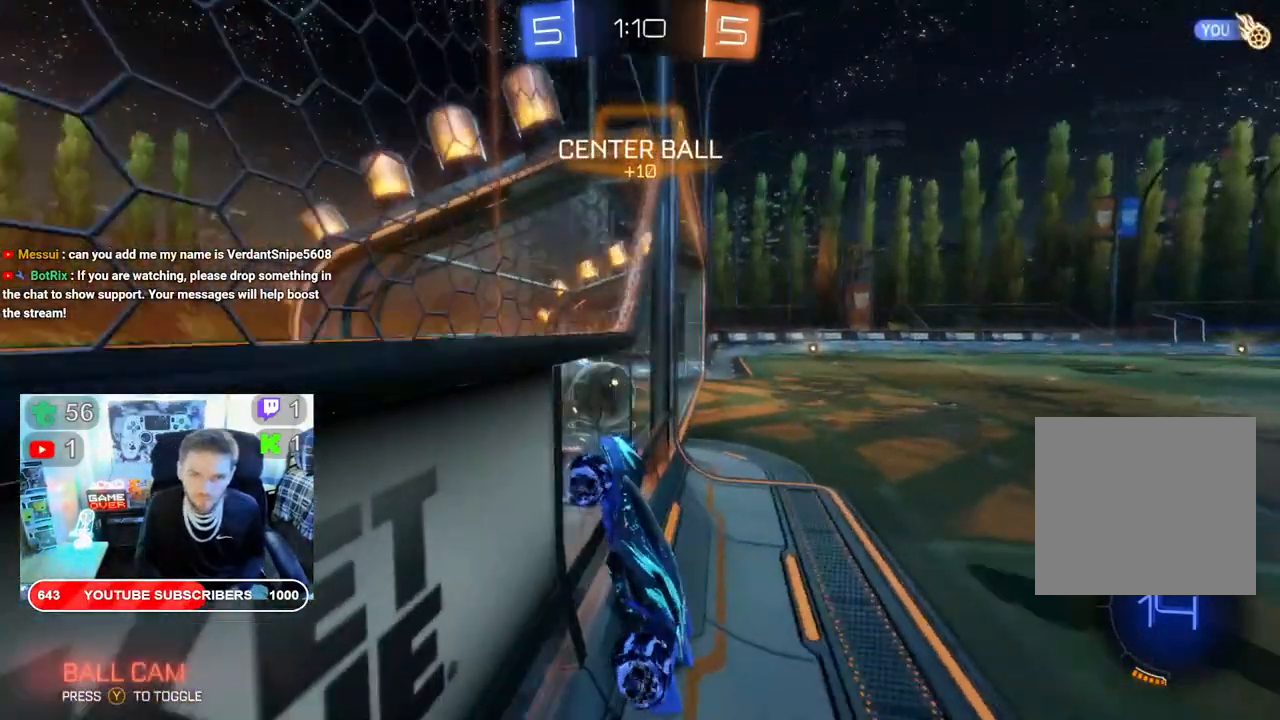
{"buttons": [], "left_stick": "center", "right_stick": "center", "events": [[17, "R2", "up"]]}